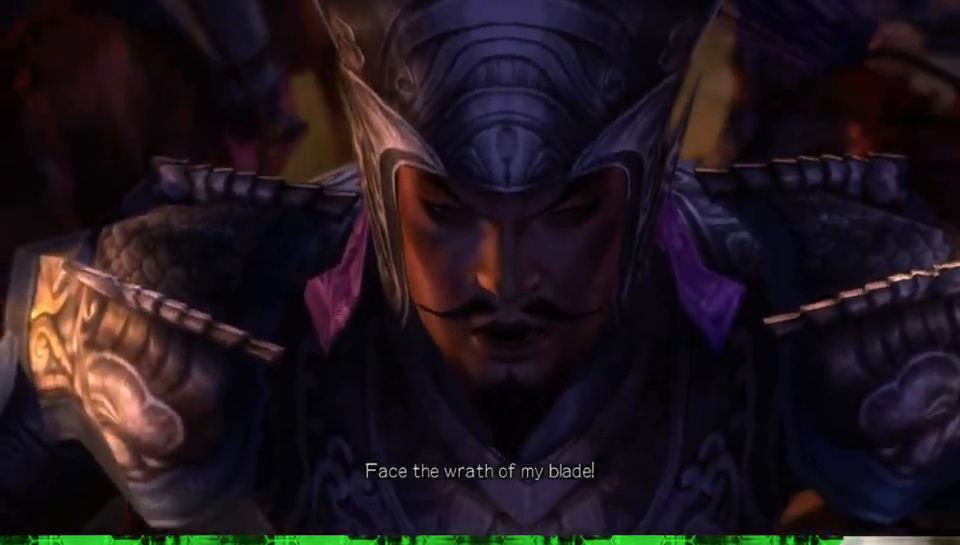
Gameplay with a controller (Xbox layout); each line is a JSON object with the inputs held at the frame after it. "events" lists button and stick changes between this image and that frame as [ms after this image, input, new state], when the widget could be followed in between. Not read: L3 R3.
{"buttons": [], "left_stick": "center", "right_stick": "center", "events": [[67, "START", "down"], [183, "START", "up"]]}
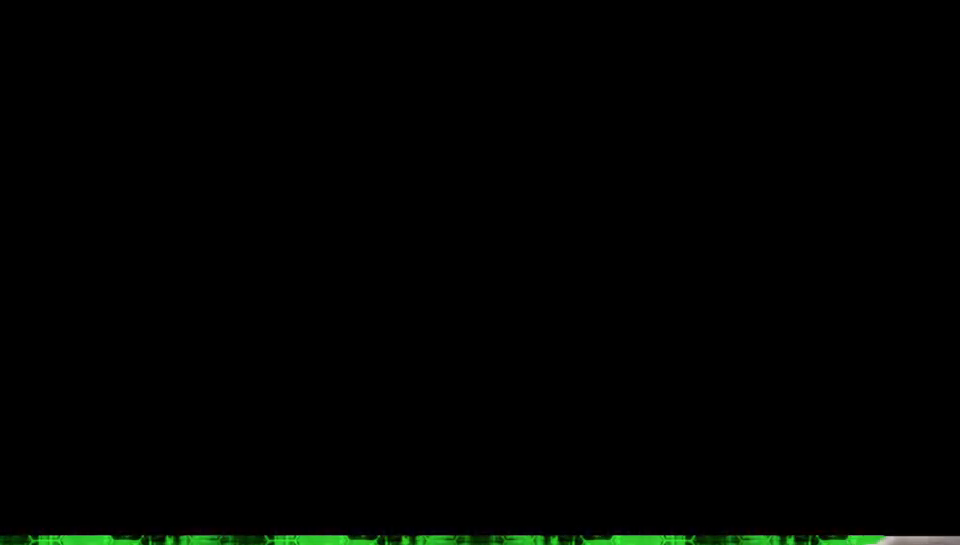
{"buttons": [], "left_stick": "center", "right_stick": "center", "events": []}
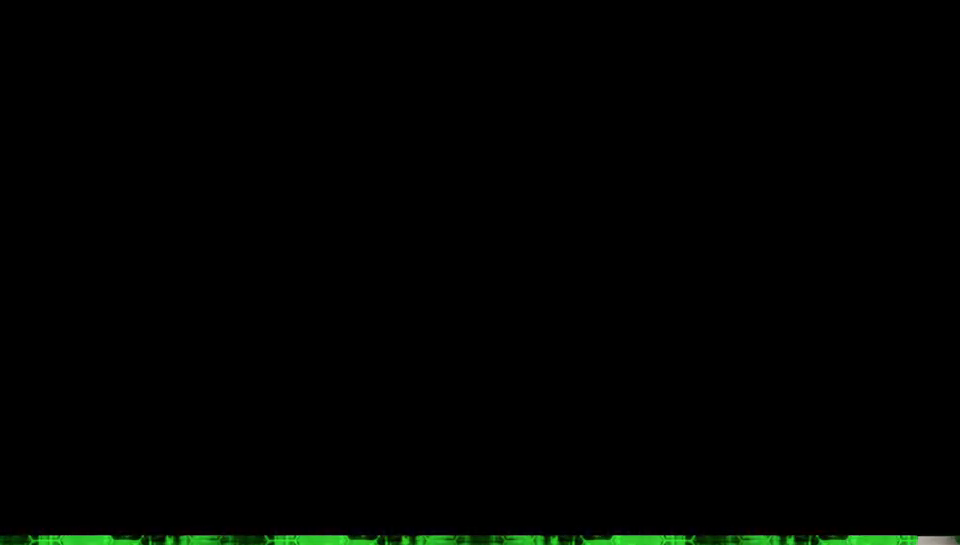
{"buttons": [], "left_stick": "center", "right_stick": "center", "events": []}
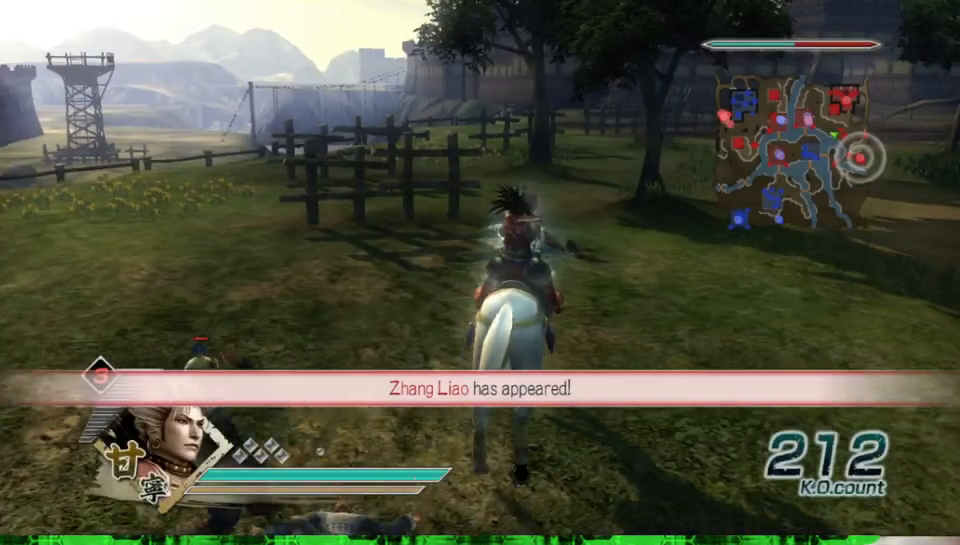
{"buttons": [], "left_stick": "center", "right_stick": "center", "events": [[133, "START", "down"], [283, "START", "up"]]}
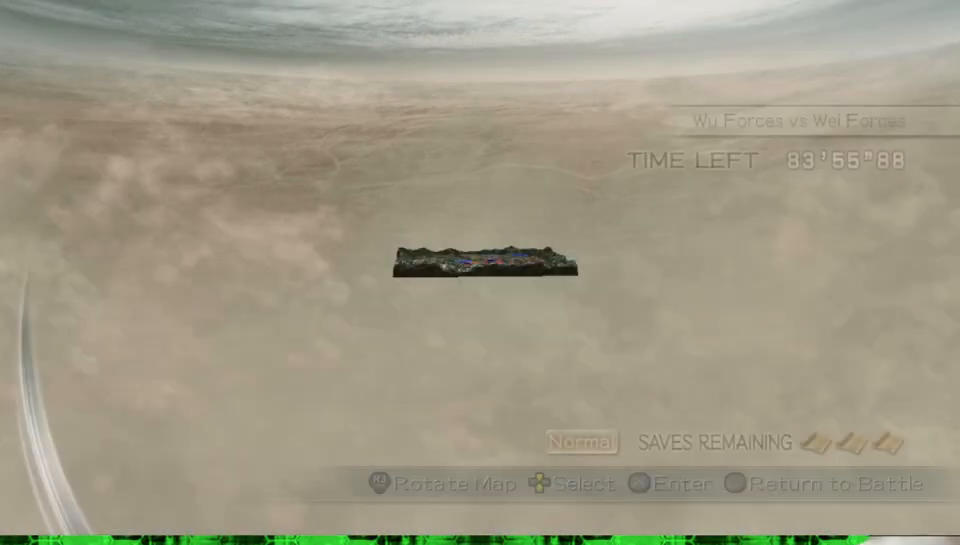
{"buttons": [], "left_stick": "center", "right_stick": "center", "events": [[117, "DPAD_DOWN", "down"], [200, "DPAD_DOWN", "up"], [350, "DPAD_DOWN", "down"], [433, "DPAD_DOWN", "up"]]}
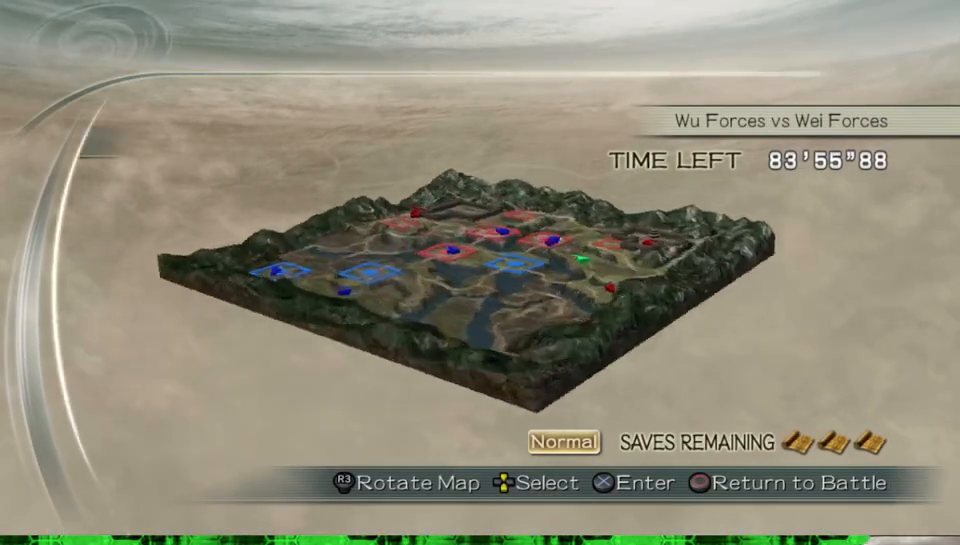
{"buttons": ["DPAD_DOWN"], "left_stick": "center", "right_stick": "center", "events": [[50, "DPAD_DOWN", "down"], [150, "DPAD_DOWN", "up"], [233, "DPAD_DOWN", "down"], [333, "DPAD_DOWN", "up"], [433, "DPAD_DOWN", "down"]]}
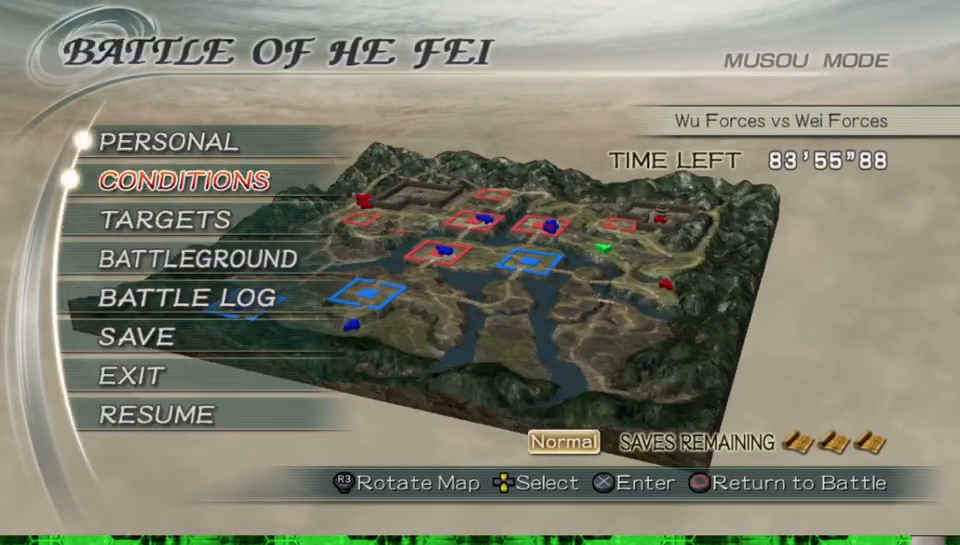
{"buttons": ["DPAD_DOWN"], "left_stick": "center", "right_stick": "center", "events": [[17, "DPAD_DOWN", "up"], [100, "DPAD_DOWN", "down"], [200, "DPAD_DOWN", "up"], [283, "DPAD_DOWN", "down"], [367, "DPAD_DOWN", "up"], [467, "DPAD_DOWN", "down"]]}
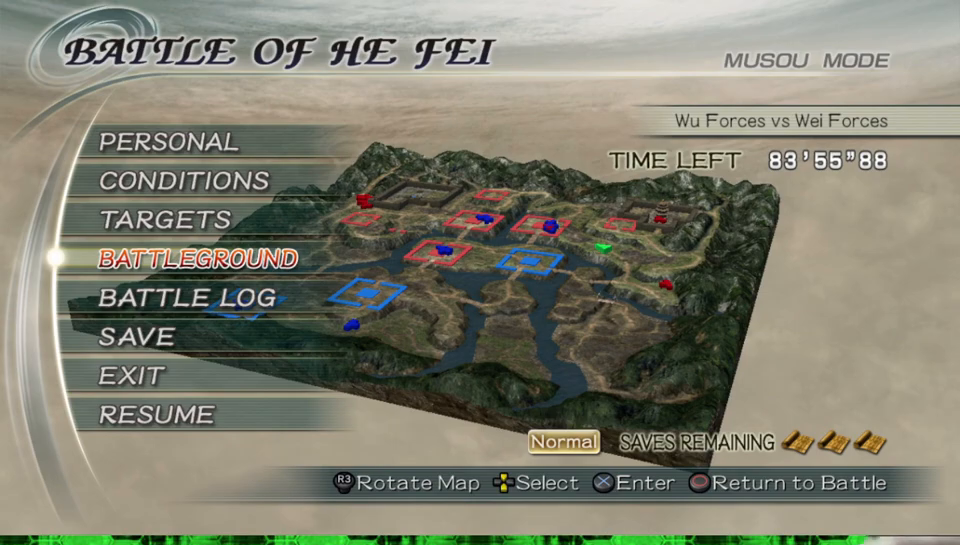
{"buttons": ["A"], "left_stick": "center", "right_stick": "center", "events": [[50, "DPAD_DOWN", "up"], [167, "DPAD_DOWN", "down"], [250, "DPAD_DOWN", "up"], [400, "A", "down"]]}
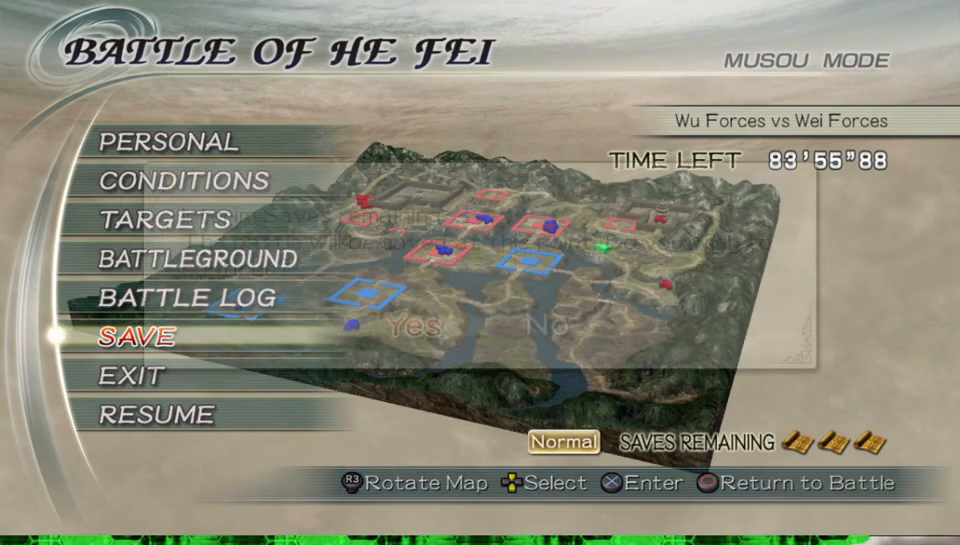
{"buttons": [], "left_stick": "center", "right_stick": "center", "events": [[50, "A", "up"], [200, "DPAD_LEFT", "down"], [300, "DPAD_LEFT", "up"]]}
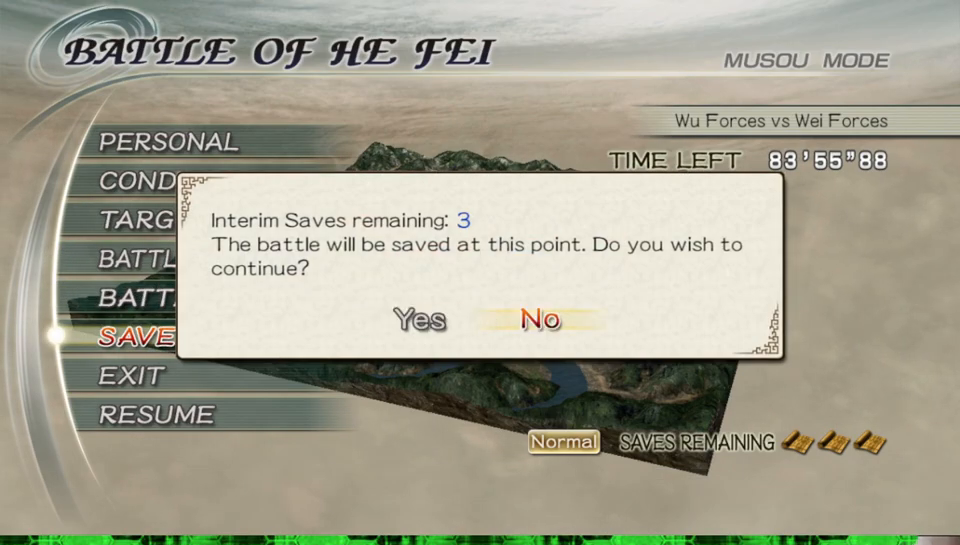
{"buttons": [], "left_stick": "center", "right_stick": "center", "events": [[117, "DPAD_LEFT", "down"], [200, "DPAD_LEFT", "up"], [350, "DPAD_LEFT", "down"], [450, "DPAD_LEFT", "up"]]}
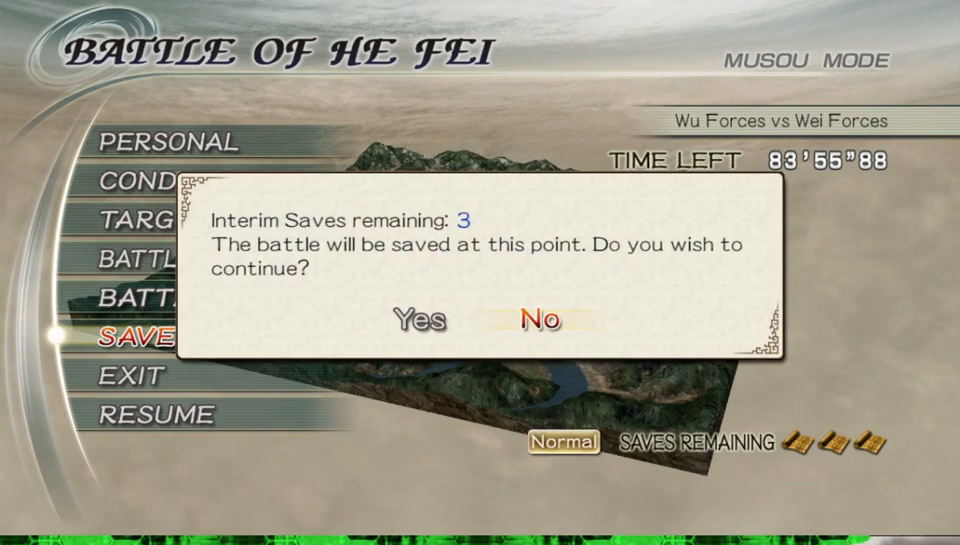
{"buttons": [], "left_stick": "center", "right_stick": "center", "events": [[217, "DPAD_LEFT", "down"], [283, "DPAD_LEFT", "up"]]}
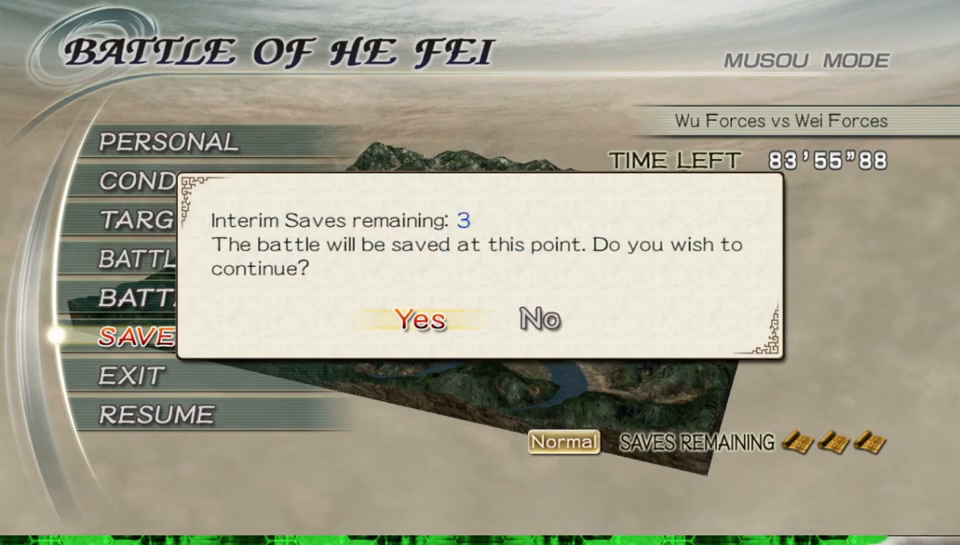
{"buttons": [], "left_stick": "center", "right_stick": "center", "events": [[33, "A", "down"], [167, "A", "up"]]}
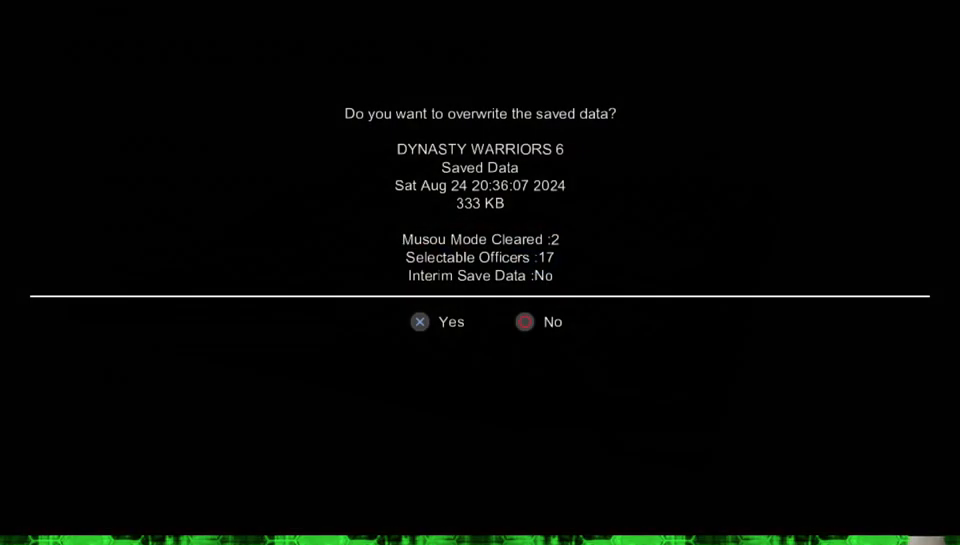
{"buttons": ["A"], "left_stick": "center", "right_stick": "center", "events": [[383, "A", "down"]]}
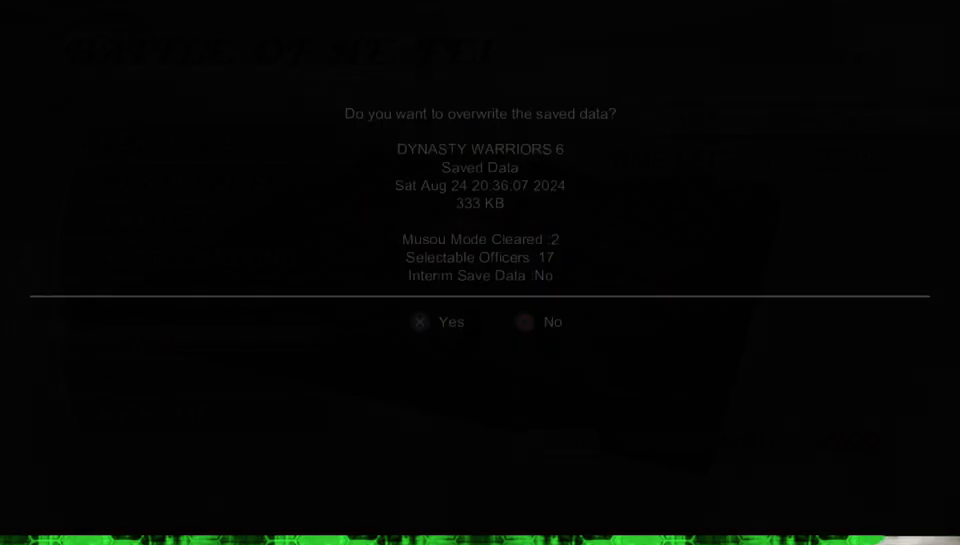
{"buttons": [], "left_stick": "center", "right_stick": "center", "events": [[17, "A", "up"]]}
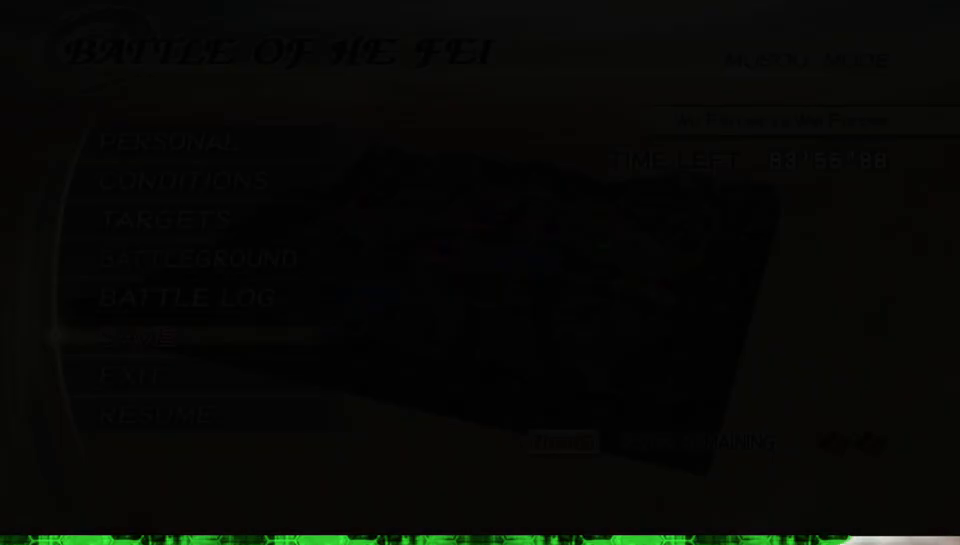
{"buttons": ["B"], "left_stick": "center", "right_stick": "center", "events": [[450, "B", "down"]]}
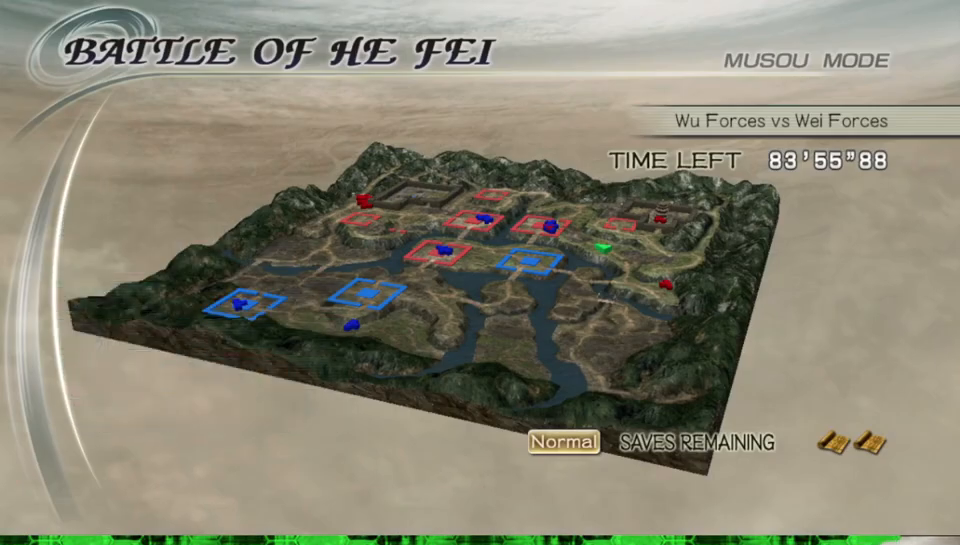
{"buttons": [], "left_stick": "center", "right_stick": "center", "events": [[67, "B", "up"], [350, "B", "down"], [467, "B", "up"]]}
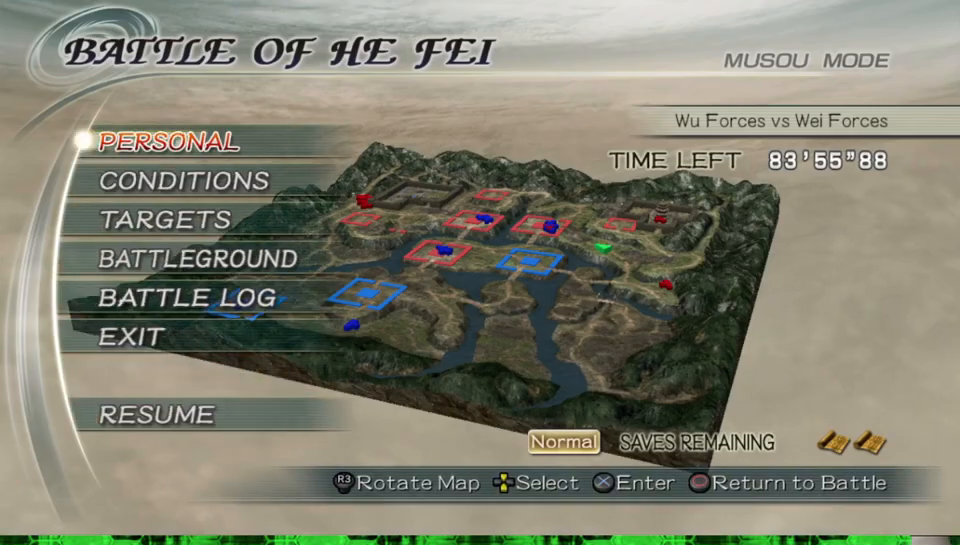
{"buttons": ["B"], "left_stick": "center", "right_stick": "center", "events": [[367, "B", "down"]]}
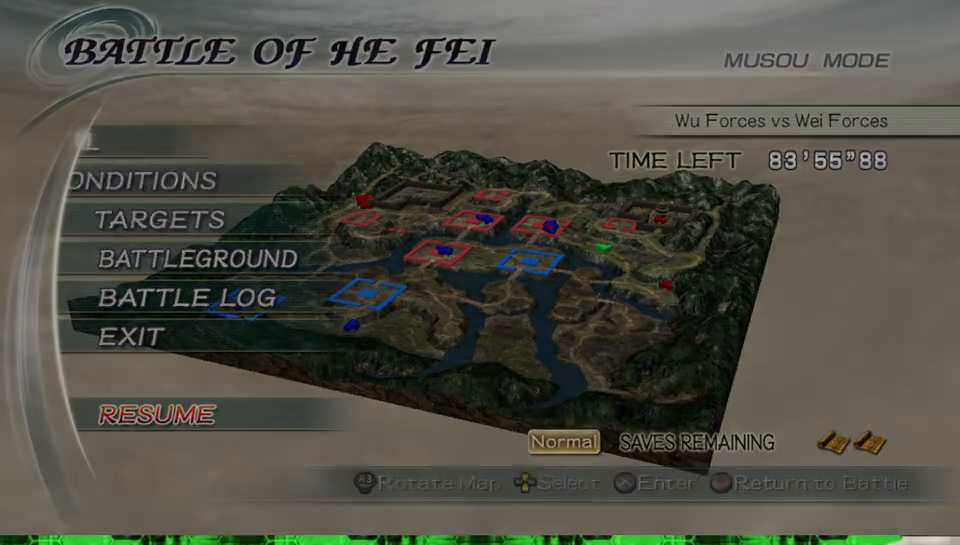
{"buttons": [], "left_stick": "down-right", "right_stick": "center", "events": [[33, "B", "up"], [217, "left_stick", "down-right"]]}
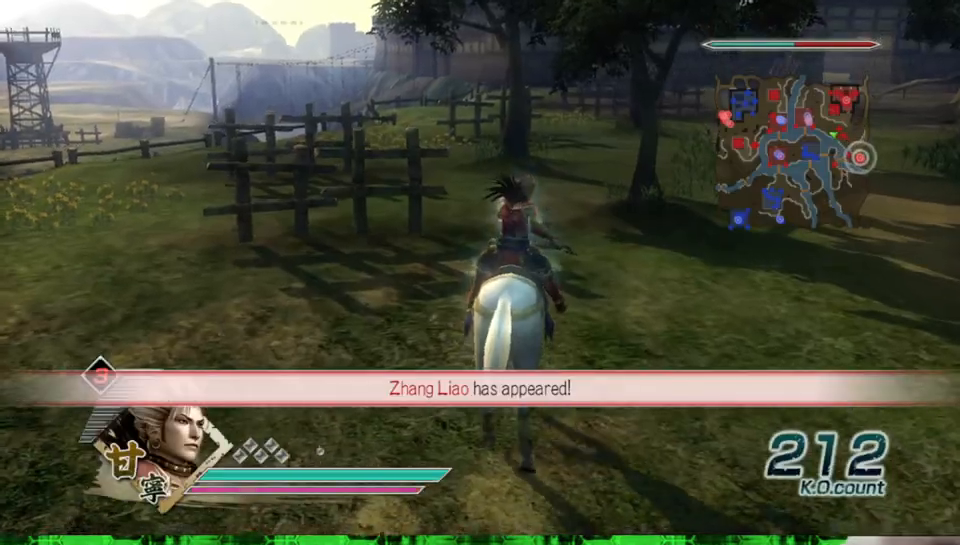
{"buttons": [], "left_stick": "down-right", "right_stick": "left", "events": [[200, "right_stick", "left"]]}
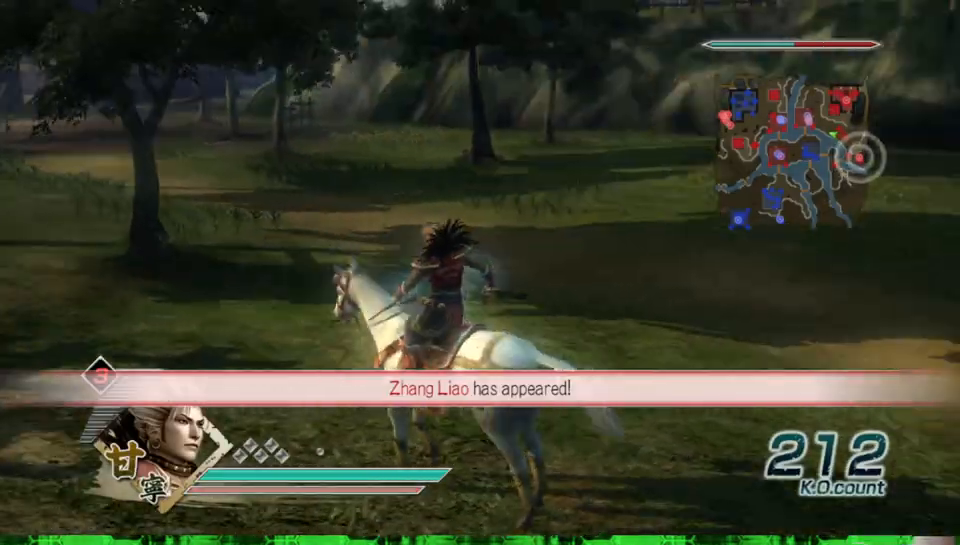
{"buttons": [], "left_stick": "right", "right_stick": "center", "events": [[117, "left_stick", "right"], [133, "right_stick", "center"]]}
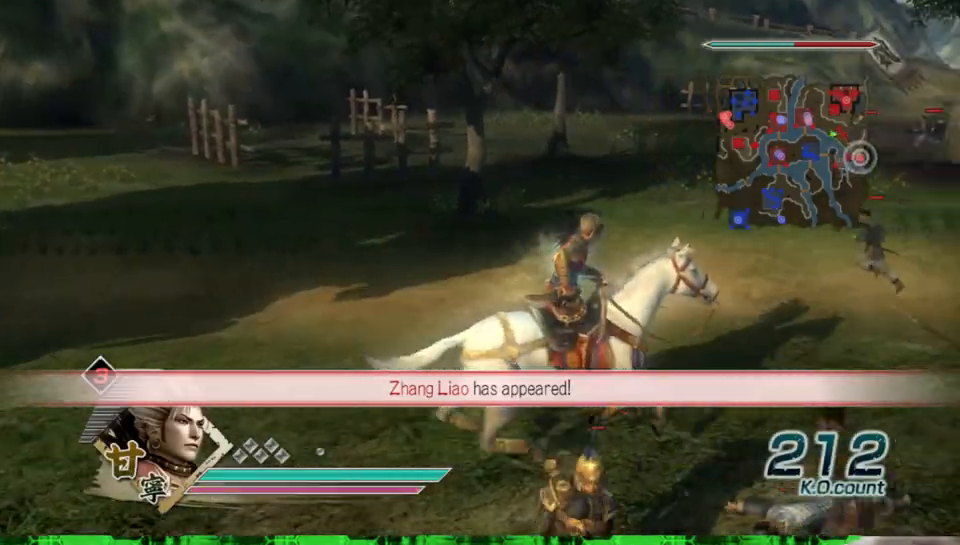
{"buttons": [], "left_stick": "up-right", "right_stick": "center", "events": [[133, "left_stick", "up-right"]]}
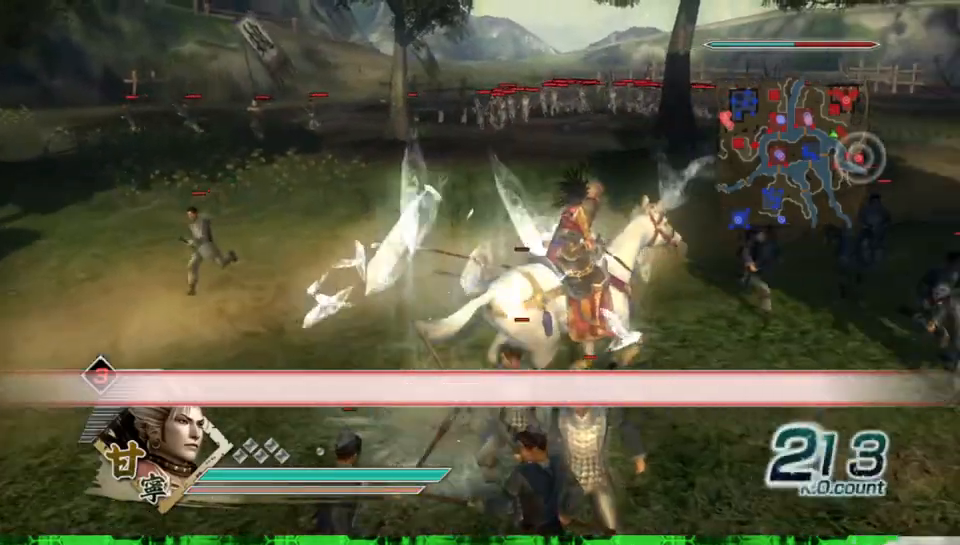
{"buttons": [], "left_stick": "up-right", "right_stick": "center", "events": []}
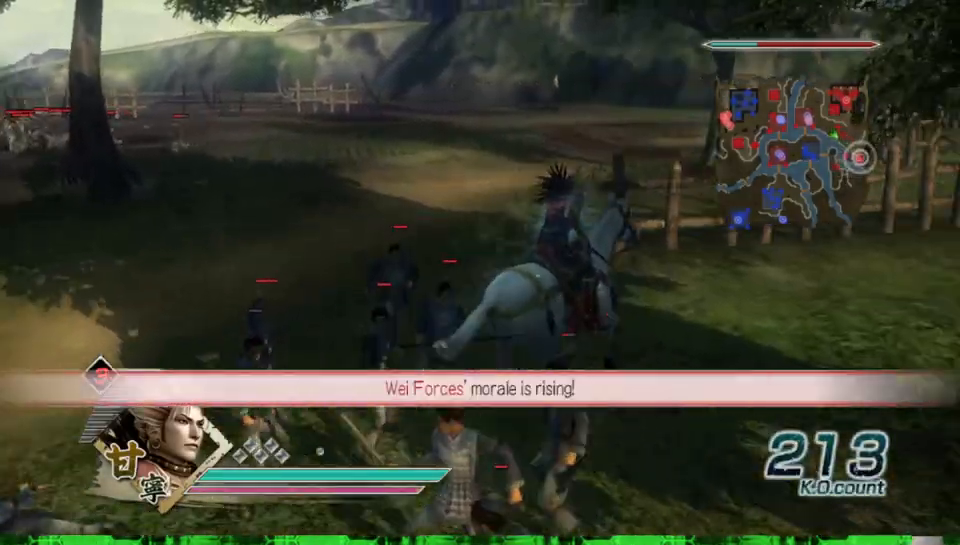
{"buttons": [], "left_stick": "up", "right_stick": "center", "events": [[383, "left_stick", "up"]]}
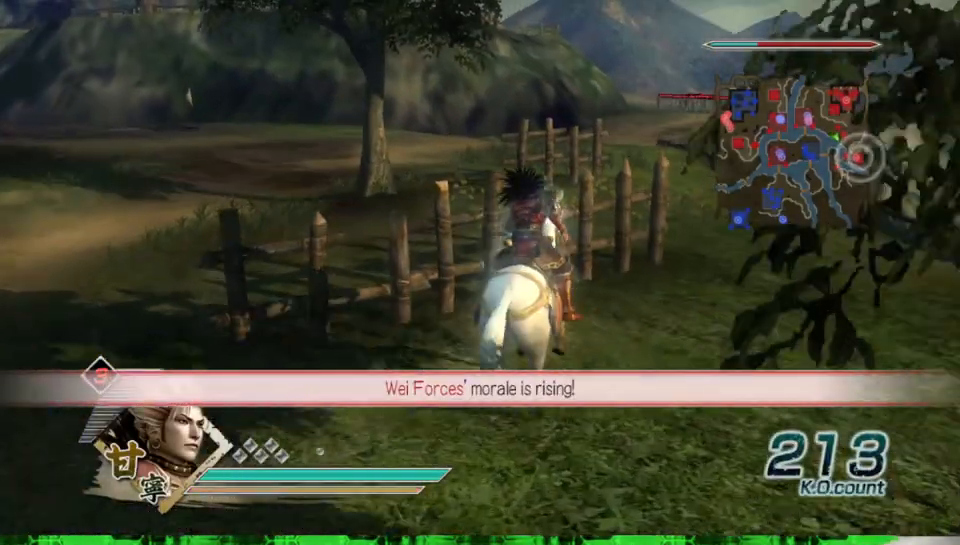
{"buttons": [], "left_stick": "up", "right_stick": "center", "events": []}
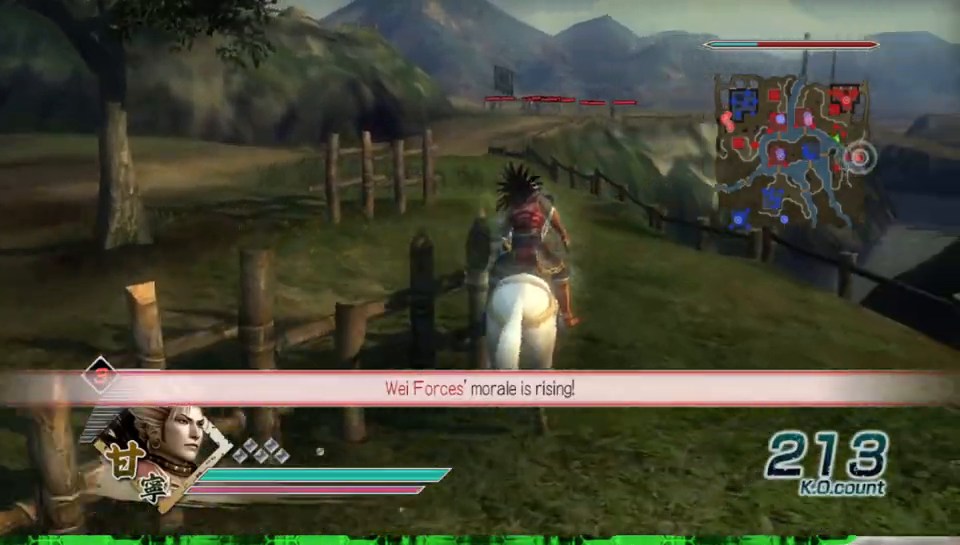
{"buttons": [], "left_stick": "up", "right_stick": "center", "events": []}
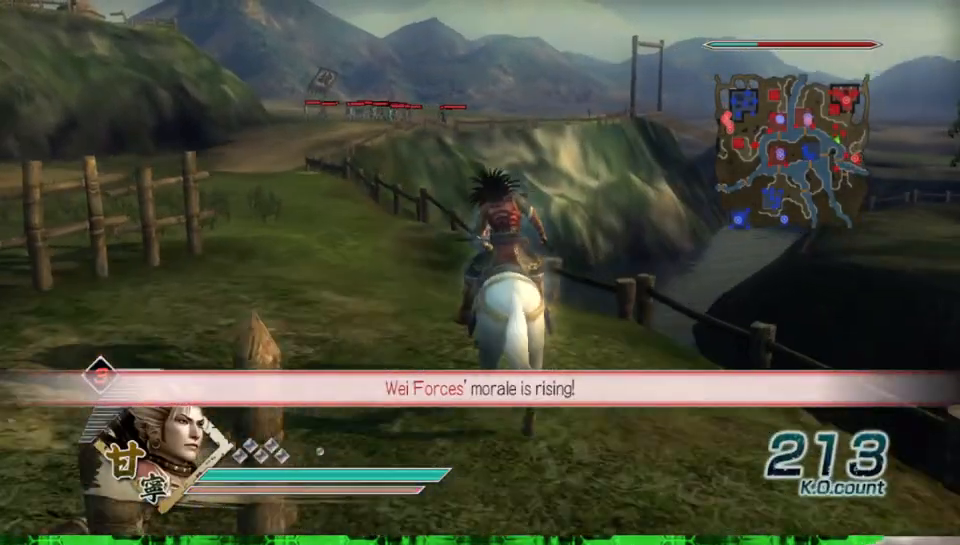
{"buttons": [], "left_stick": "up-left", "right_stick": "center", "events": [[433, "left_stick", "up-left"]]}
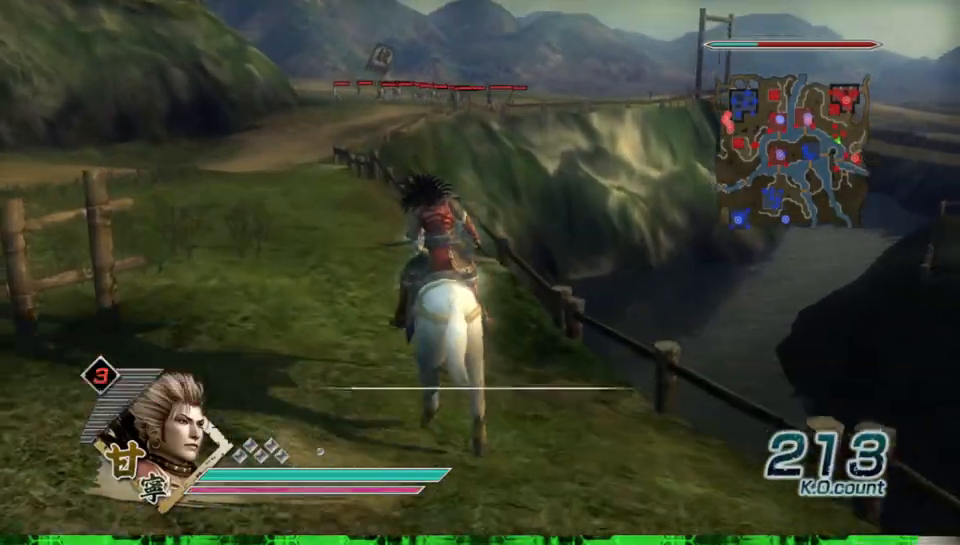
{"buttons": [], "left_stick": "up", "right_stick": "center", "events": [[100, "left_stick", "up"]]}
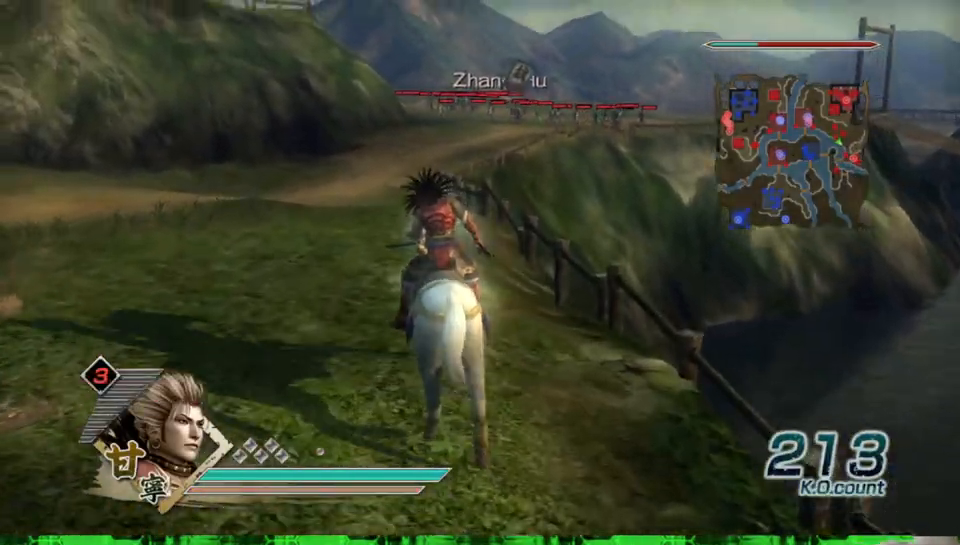
{"buttons": [], "left_stick": "up", "right_stick": "center", "events": []}
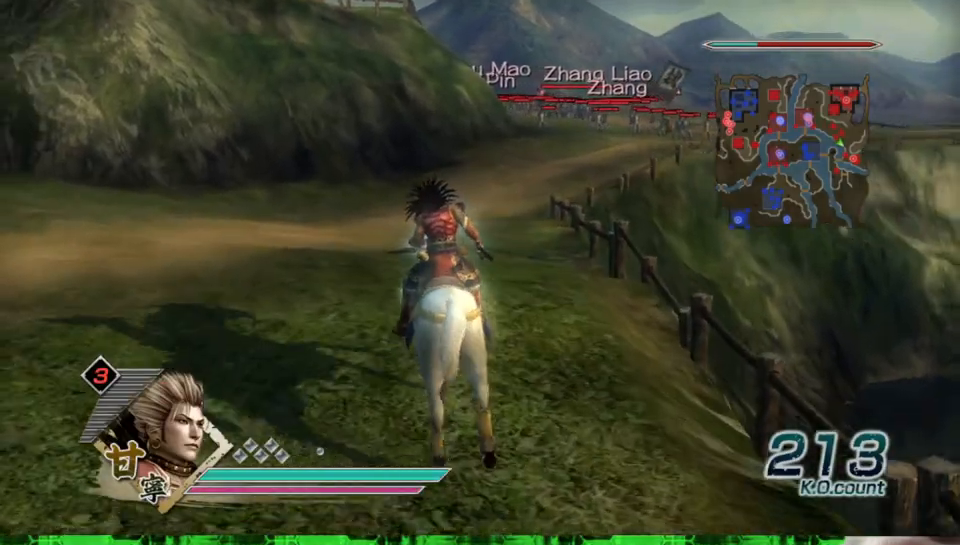
{"buttons": [], "left_stick": "up", "right_stick": "center", "events": []}
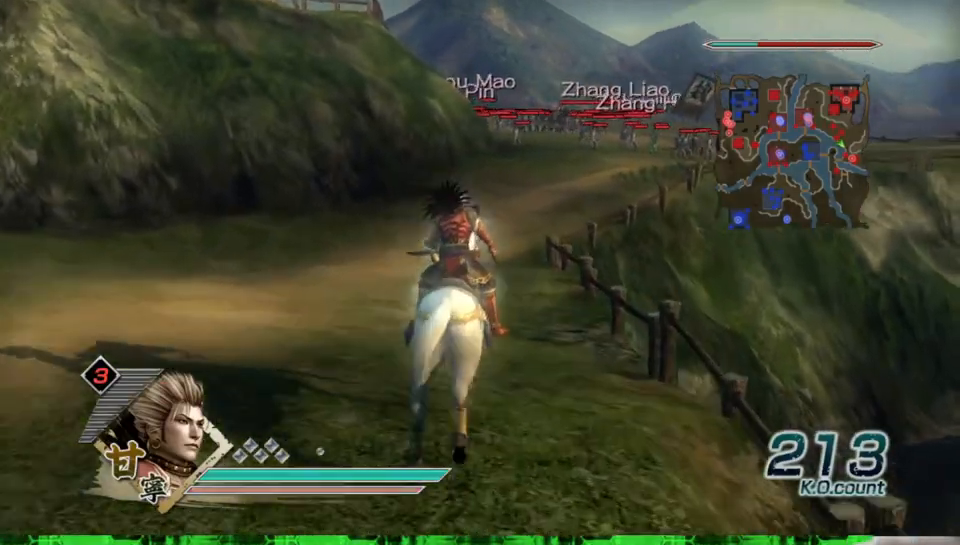
{"buttons": [], "left_stick": "up", "right_stick": "center", "events": []}
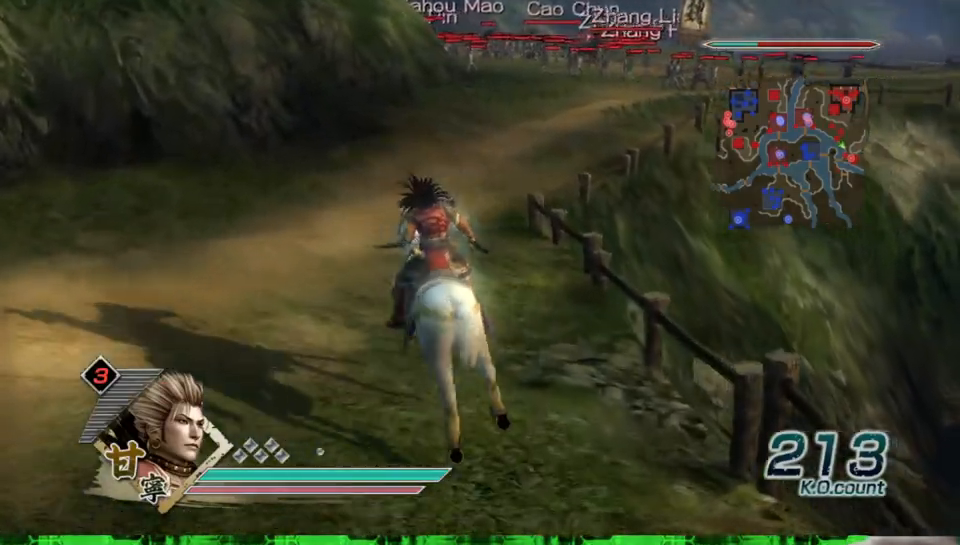
{"buttons": [], "left_stick": "up", "right_stick": "center", "events": []}